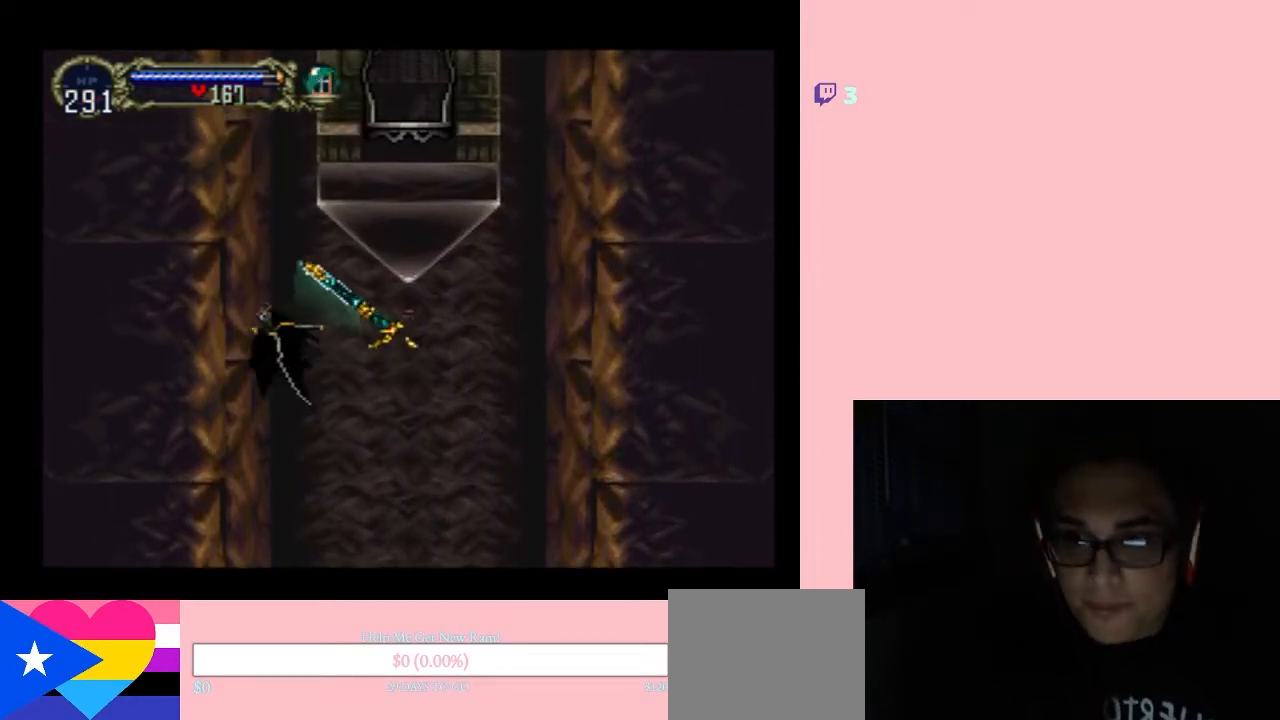
Gameplay with a controller (Nintendo layout); each line is a JSON object with the inputs held at the frame after it. "events" lists button and stick changes between this image and that frame as [ms after this image, input, new state], when the widget could be followed in between. Not read: L2 L3 R2 R3.
{"buttons": ["DPAD_UP"], "left_stick": "center", "right_stick": "center", "events": []}
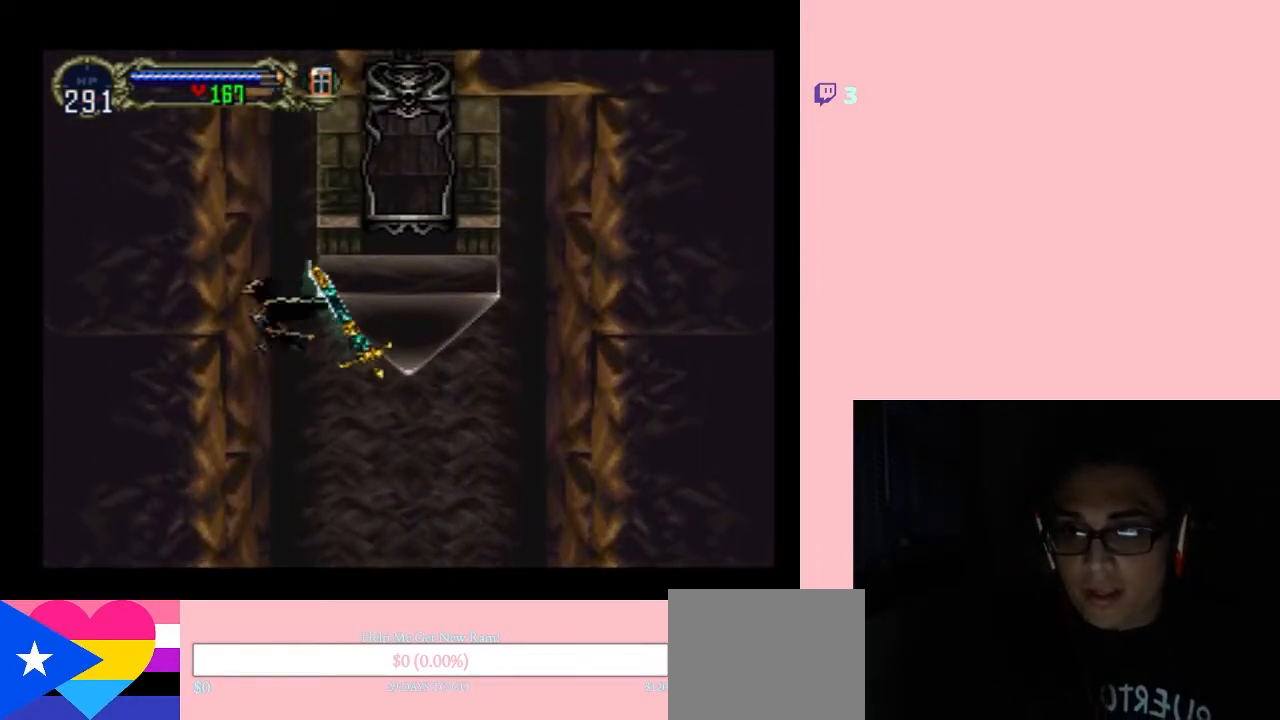
{"buttons": ["DPAD_UP"], "left_stick": "center", "right_stick": "center", "events": []}
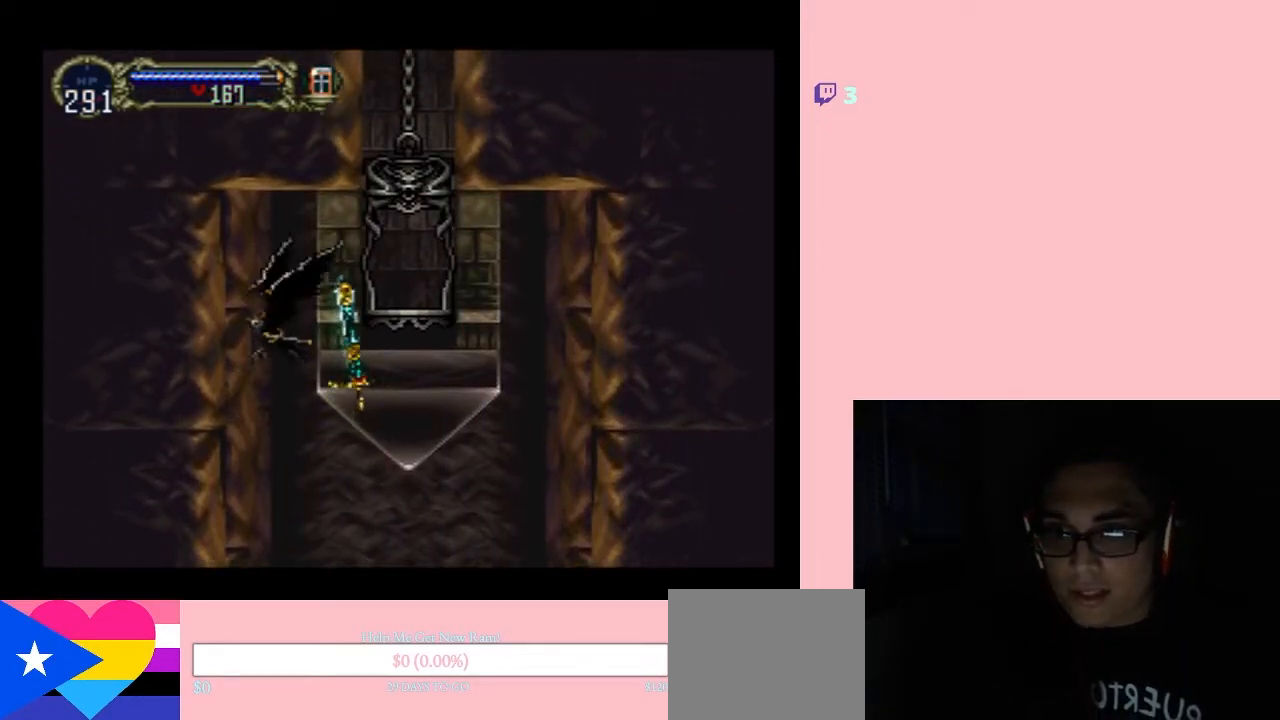
{"buttons": ["DPAD_UP", "DPAD_RIGHT"], "left_stick": "center", "right_stick": "center", "events": [[217, "DPAD_RIGHT", "down"]]}
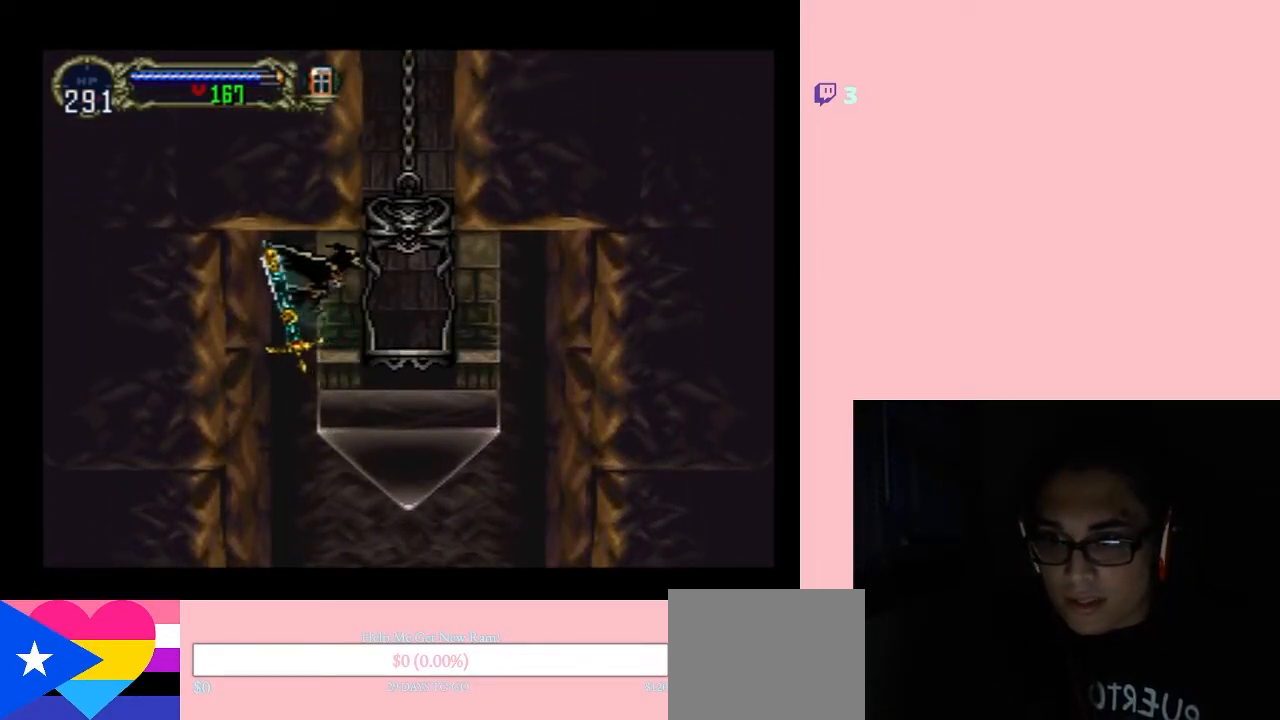
{"buttons": [], "left_stick": "center", "right_stick": "center", "events": [[117, "DPAD_UP", "up"], [183, "X", "down"], [283, "X", "up"], [317, "DPAD_RIGHT", "up"]]}
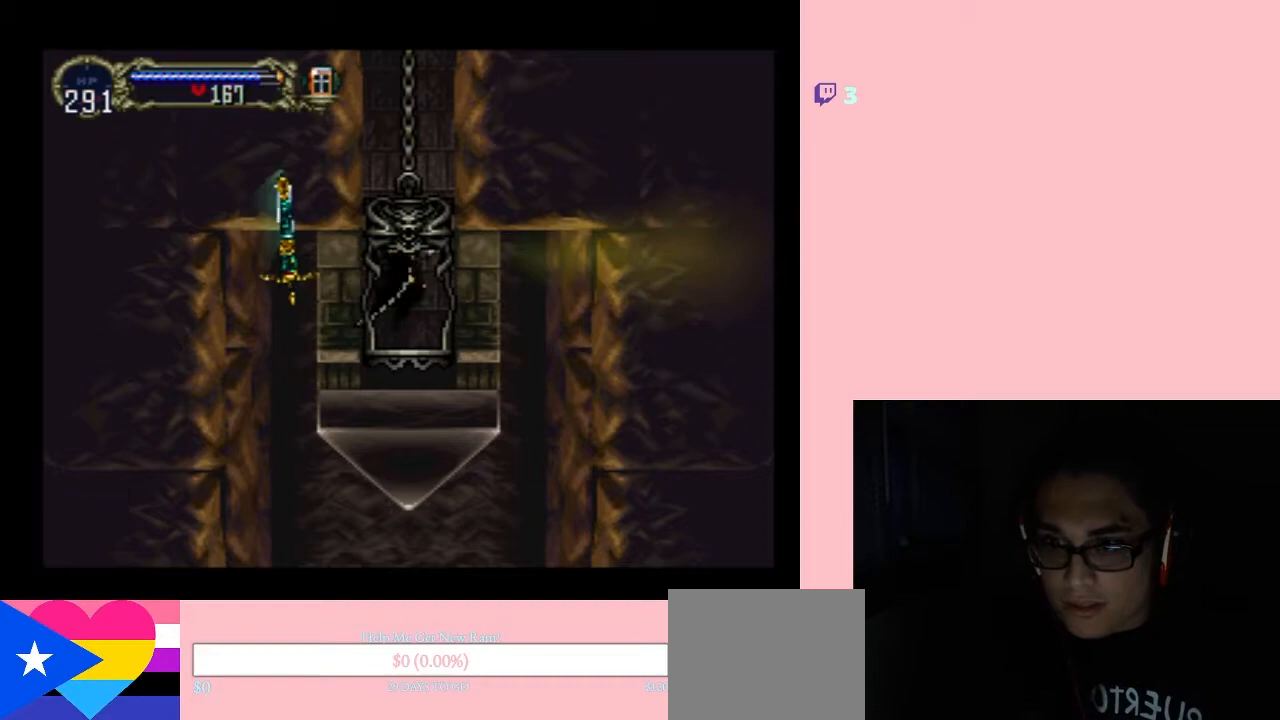
{"buttons": [], "left_stick": "center", "right_stick": "center", "events": [[250, "B", "down"], [383, "B", "up"]]}
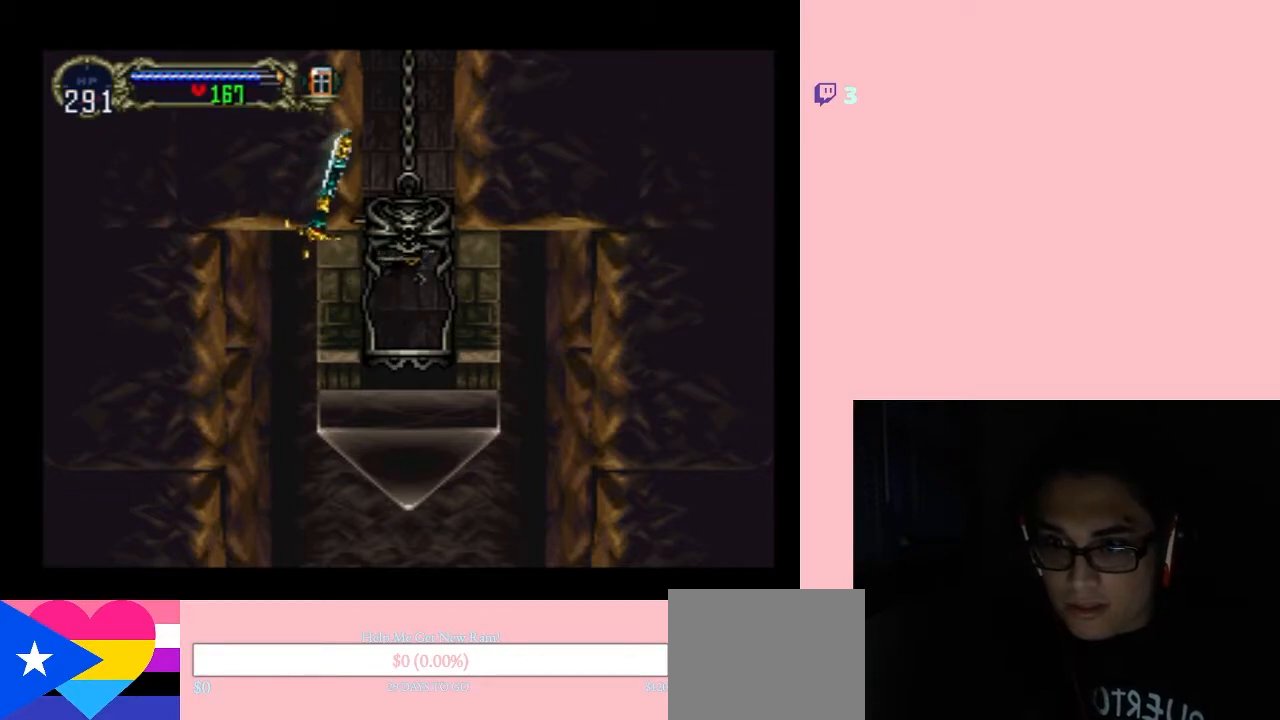
{"buttons": [], "left_stick": "center", "right_stick": "center", "events": [[83, "X", "down"], [183, "X", "up"], [383, "R1", "down"], [500, "R1", "up"]]}
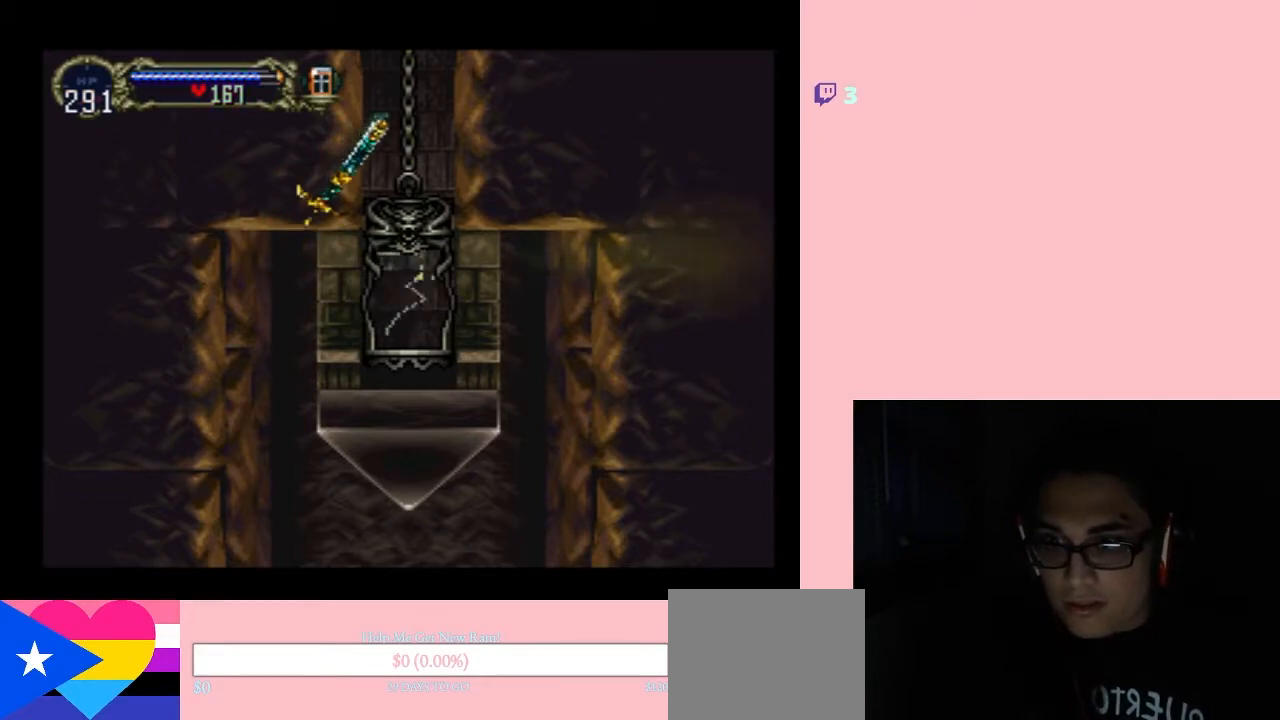
{"buttons": [], "left_stick": "center", "right_stick": "center", "events": []}
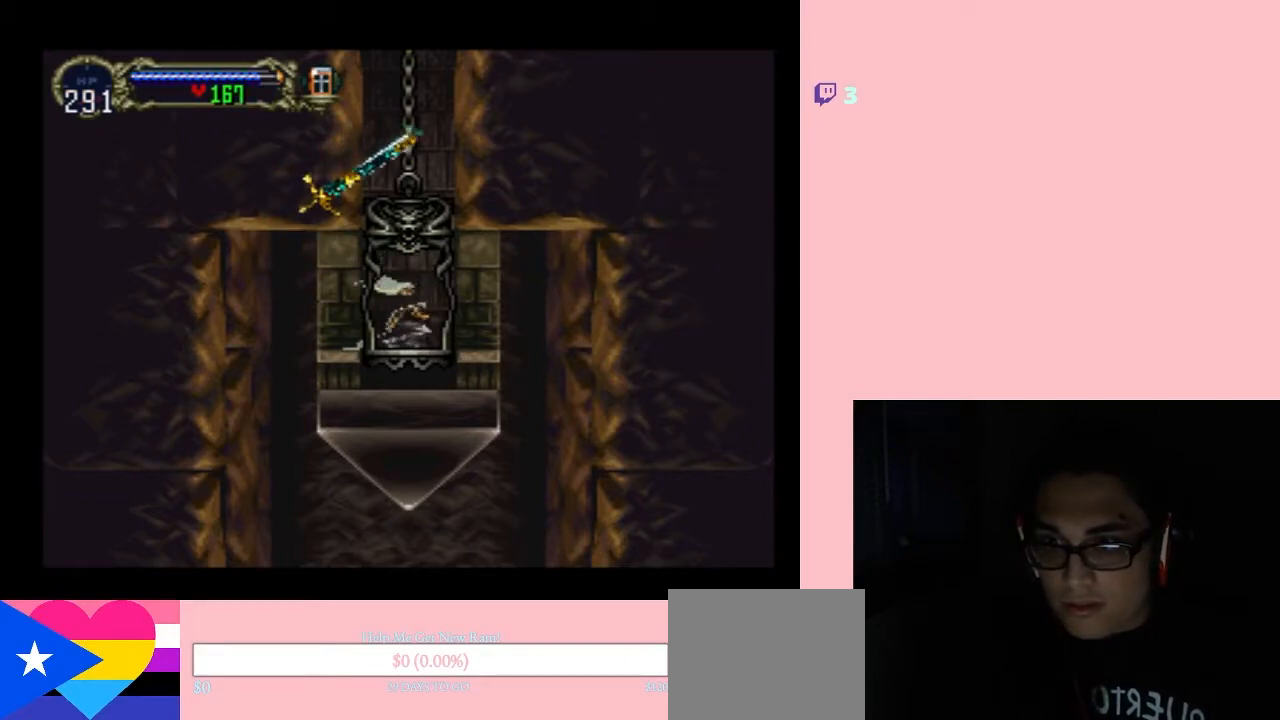
{"buttons": ["DPAD_UP"], "left_stick": "center", "right_stick": "center", "events": [[117, "DPAD_UP", "down"]]}
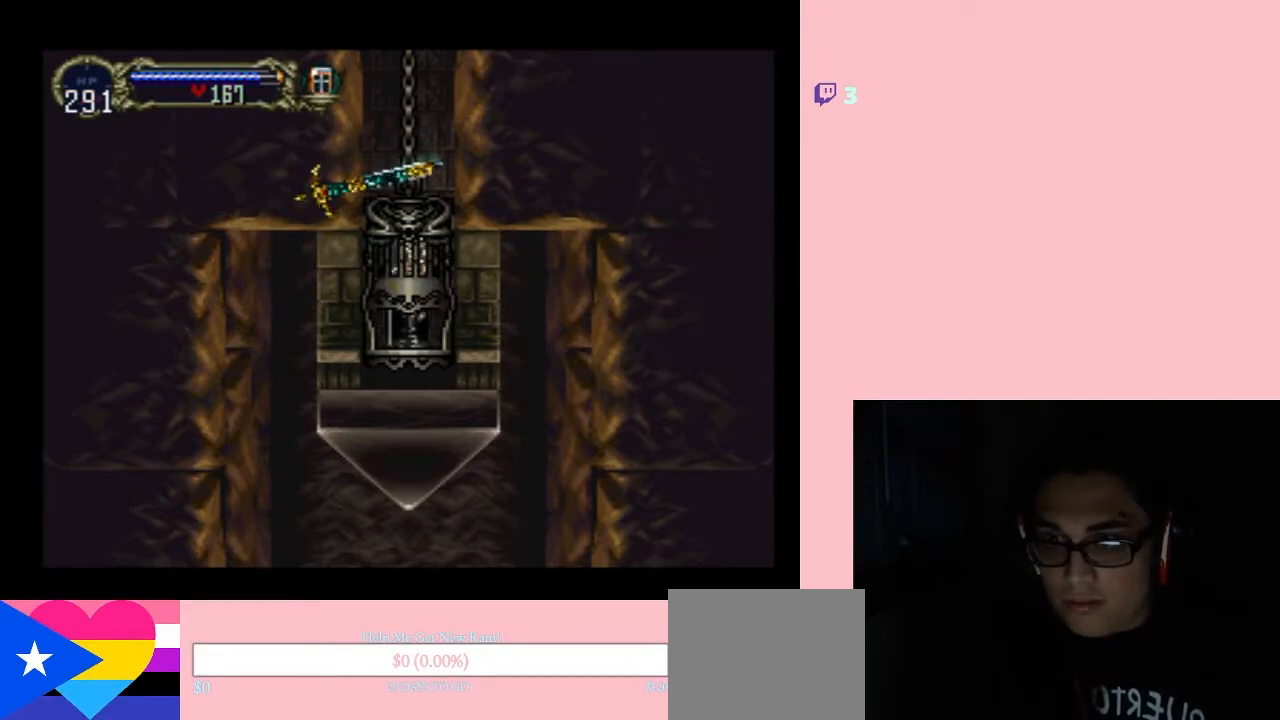
{"buttons": ["DPAD_UP"], "left_stick": "center", "right_stick": "center", "events": [[67, "DPAD_UP", "up"], [100, "DPAD_UP", "down"], [250, "DPAD_UP", "up"], [433, "DPAD_UP", "down"]]}
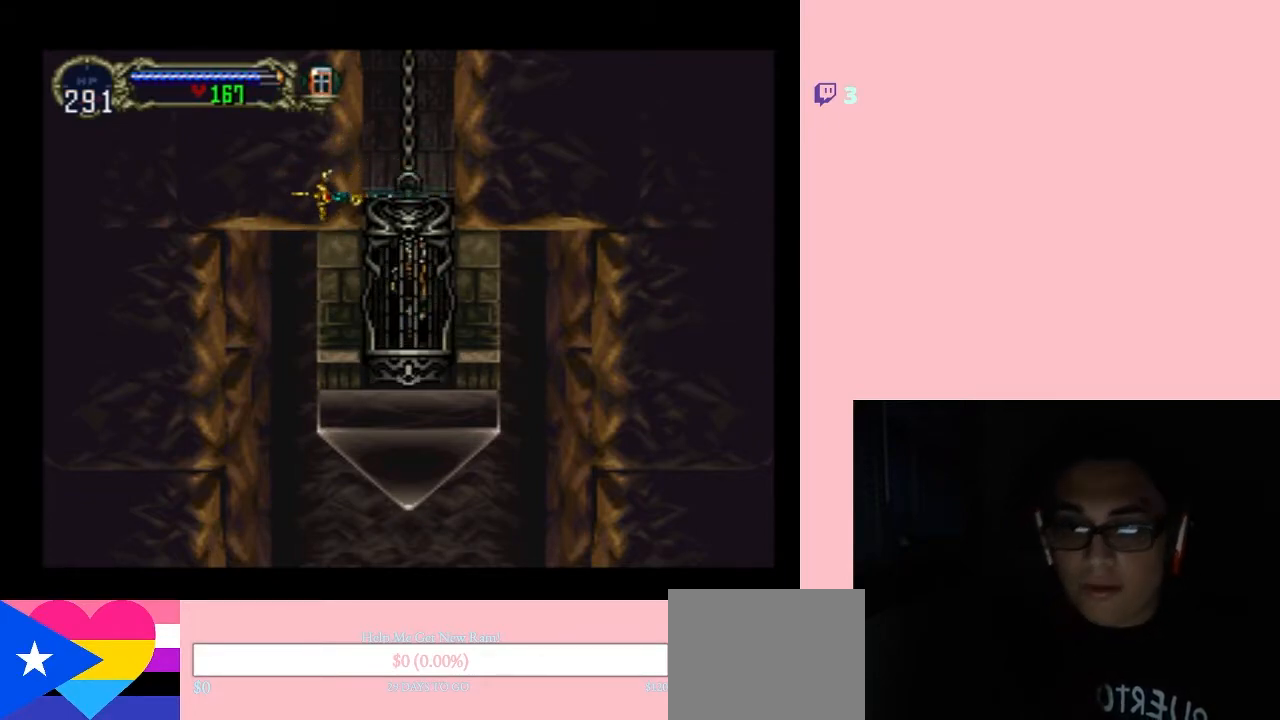
{"buttons": [], "left_stick": "center", "right_stick": "center", "events": [[83, "DPAD_UP", "up"]]}